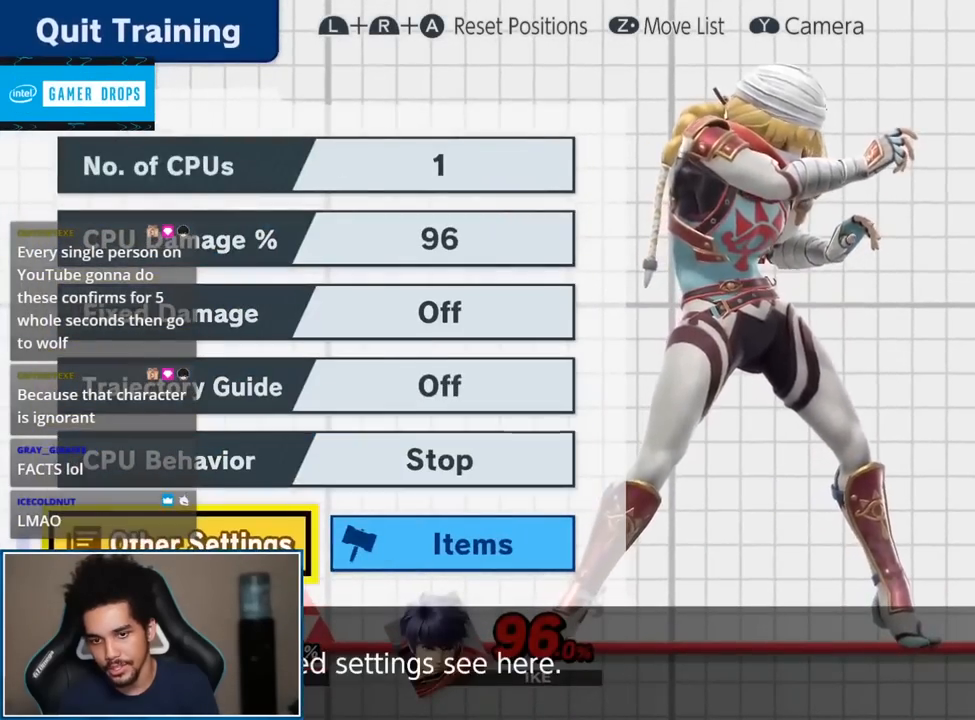
Gameplay with a controller (Nintendo layout); each line is a JSON object with the inputs held at the frame after it. "events" lists button and stick changes between this image and that frame as [ms after this image, input, new state], when the widget could be followed in between. Not read: L3 R3.
{"buttons": [], "left_stick": "center", "right_stick": "center", "events": [[83, "left_stick", "center"]]}
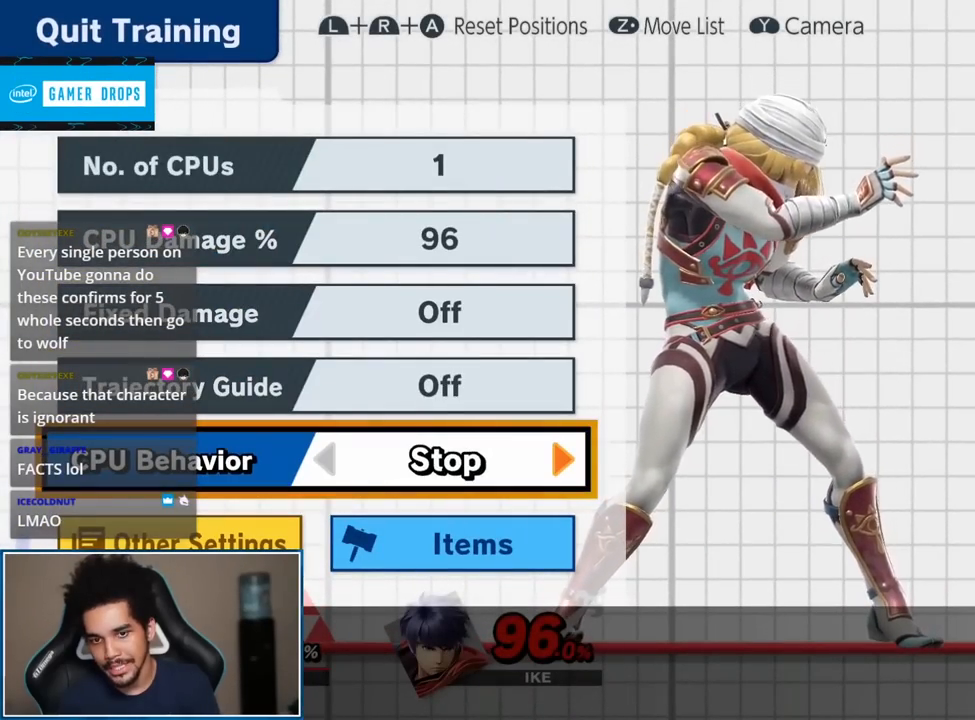
{"buttons": [], "left_stick": "center", "right_stick": "center", "events": []}
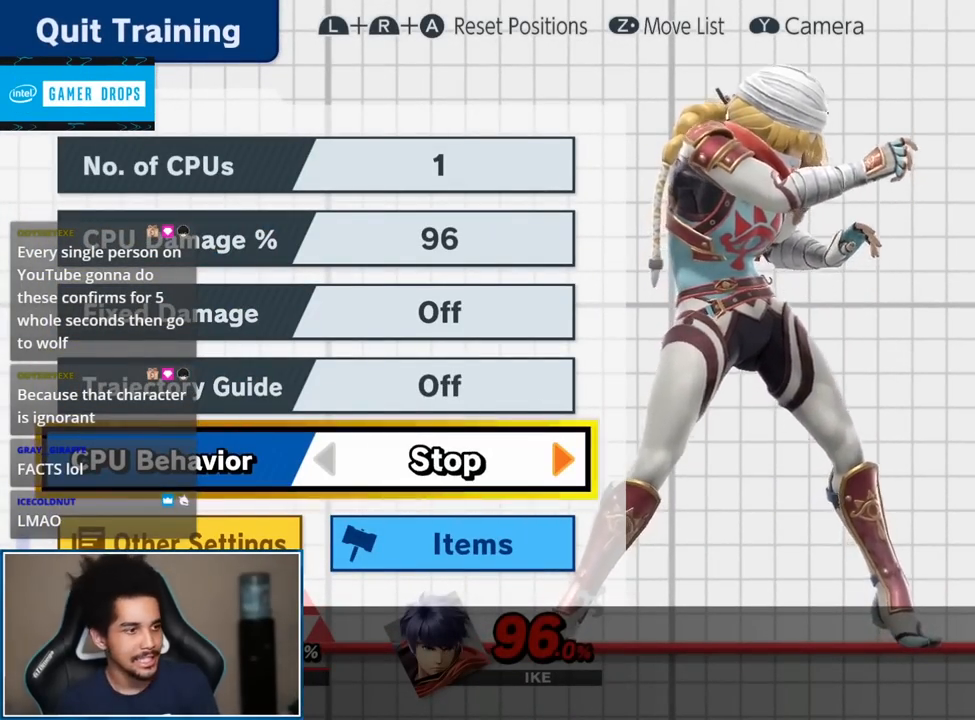
{"buttons": [], "left_stick": "center", "right_stick": "center", "events": []}
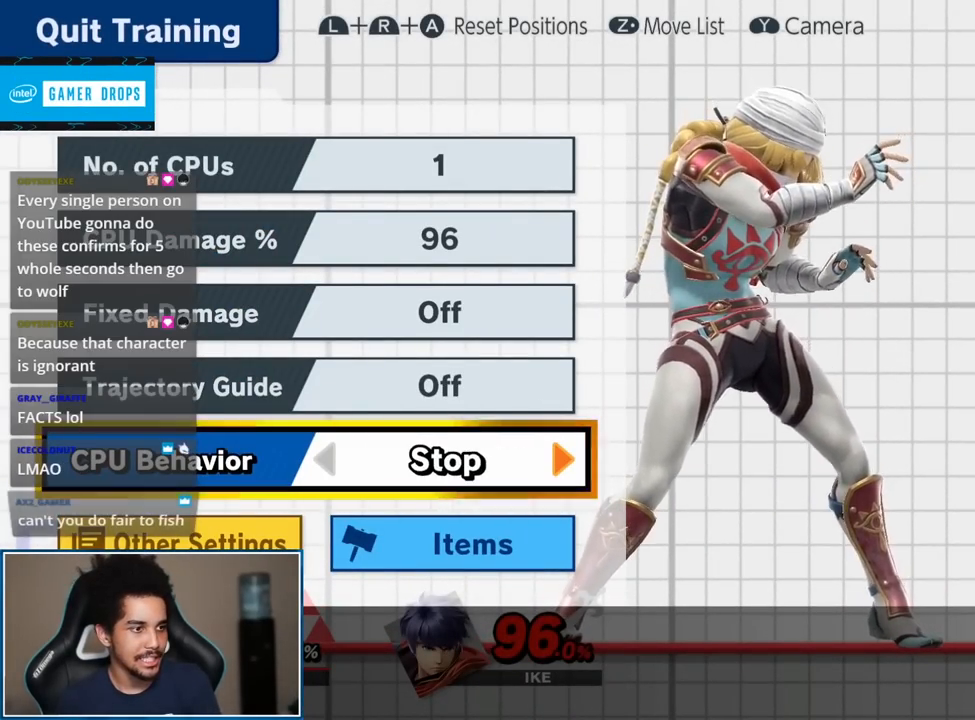
{"buttons": [], "left_stick": "center", "right_stick": "center", "events": []}
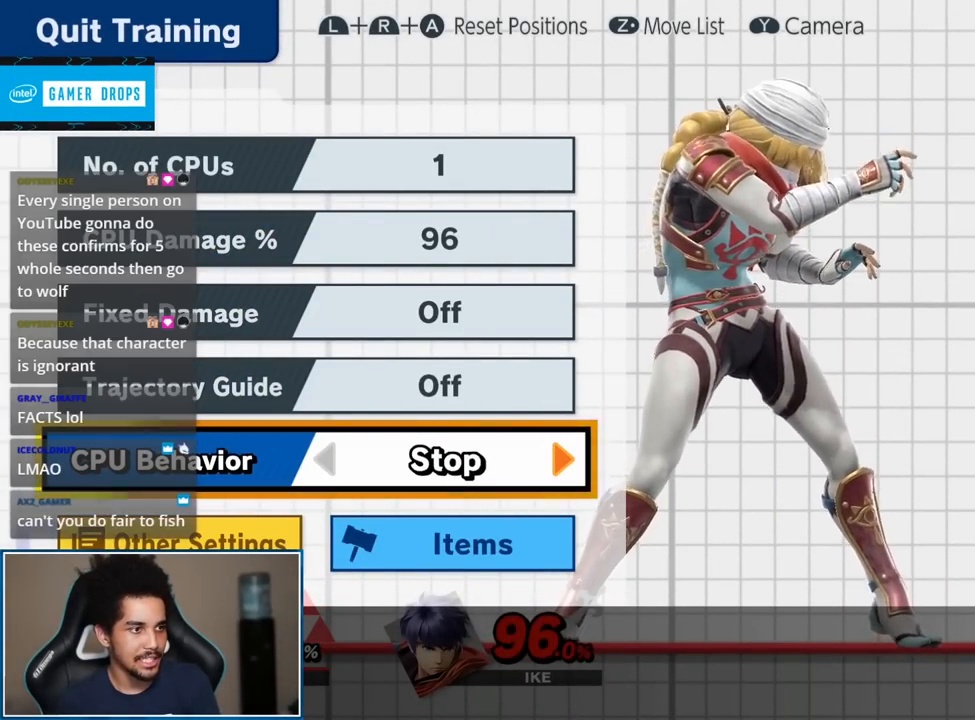
{"buttons": ["START"], "left_stick": "center", "right_stick": "center", "events": [[17, "START", "down"], [117, "START", "up"], [267, "left_stick", "left"], [450, "left_stick", "center"], [483, "START", "down"]]}
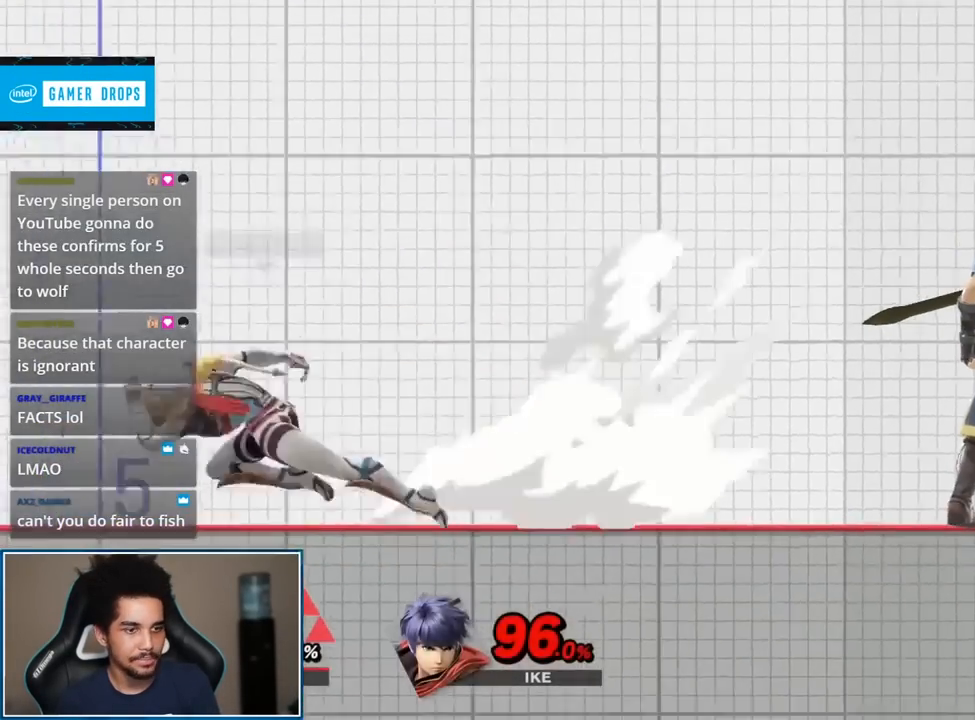
{"buttons": [], "left_stick": "center", "right_stick": "center", "events": [[150, "START", "up"]]}
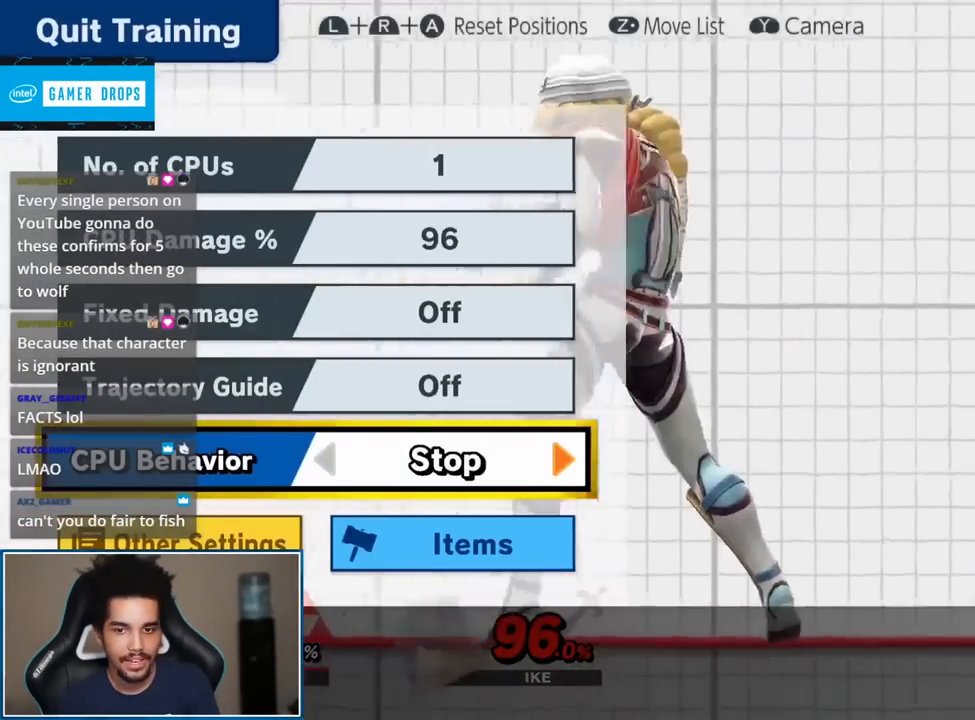
{"buttons": ["A"], "left_stick": "center", "right_stick": "center", "events": [[167, "left_stick", "down"], [300, "left_stick", "center"], [400, "A", "down"]]}
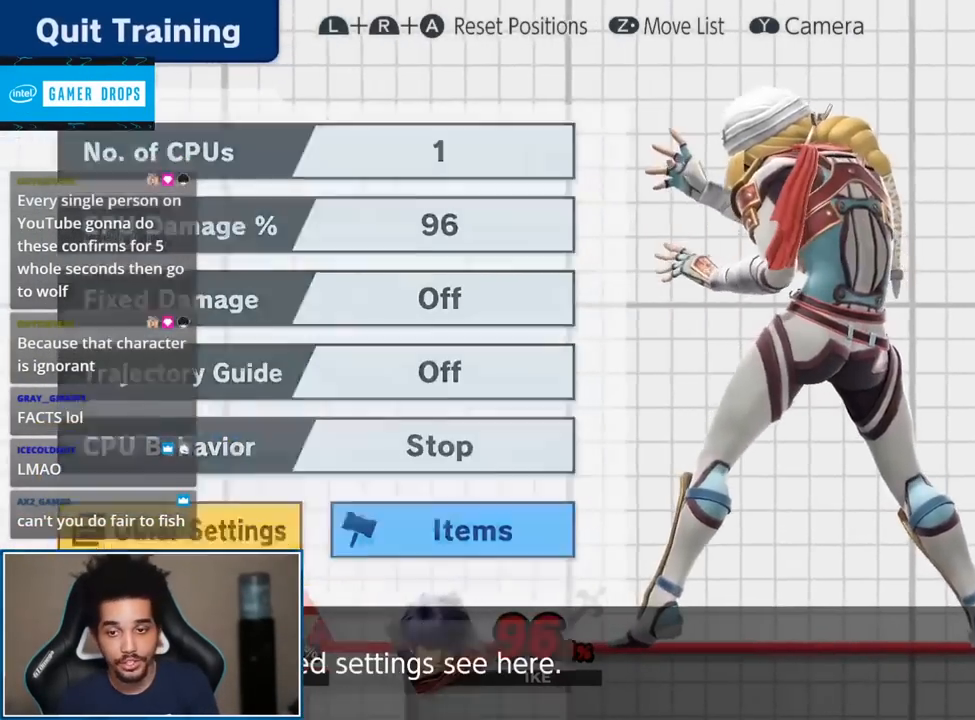
{"buttons": [], "left_stick": "center", "right_stick": "center", "events": [[17, "A", "up"]]}
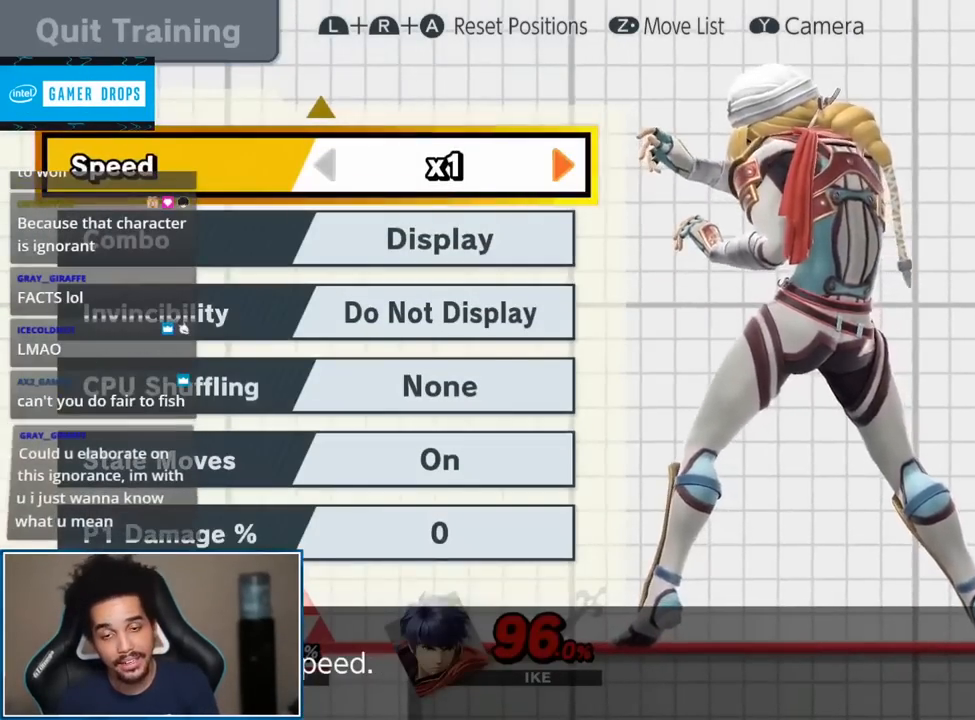
{"buttons": [], "left_stick": "center", "right_stick": "center", "events": [[333, "left_stick", "up-right"], [450, "left_stick", "center"]]}
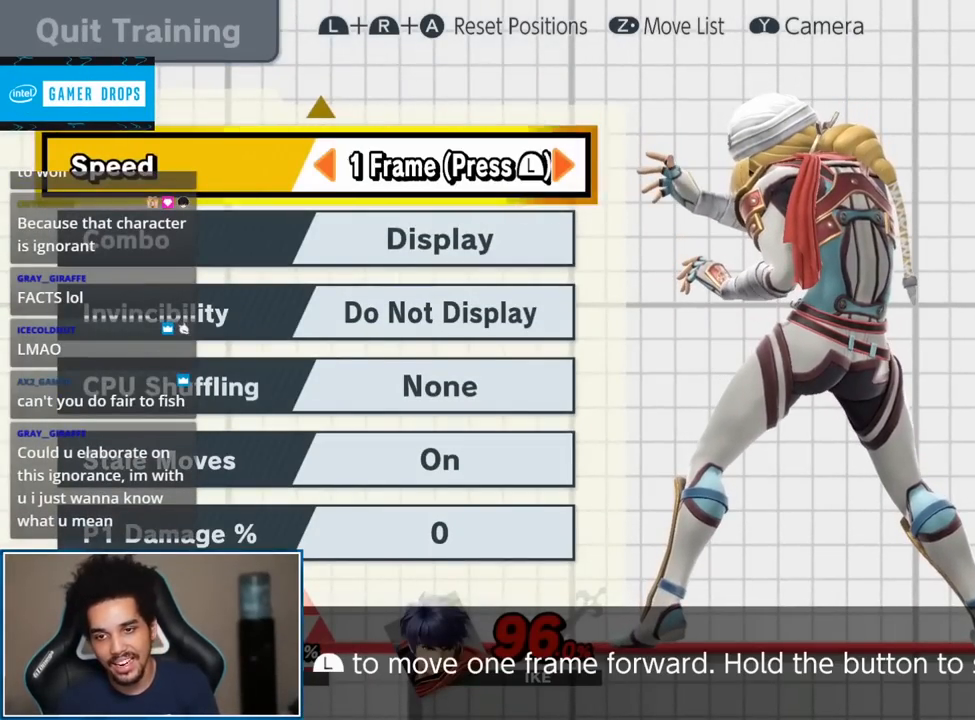
{"buttons": [], "left_stick": "center", "right_stick": "center", "events": [[367, "START", "down"], [450, "START", "up"]]}
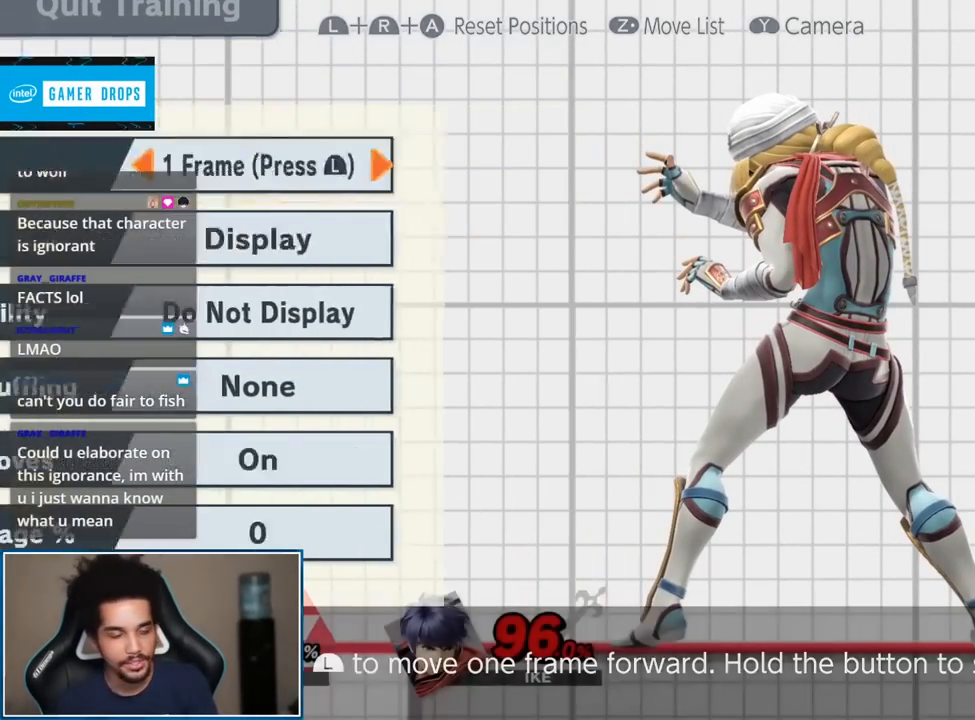
{"buttons": ["L1"], "left_stick": "center", "right_stick": "center", "events": [[183, "L1", "down"]]}
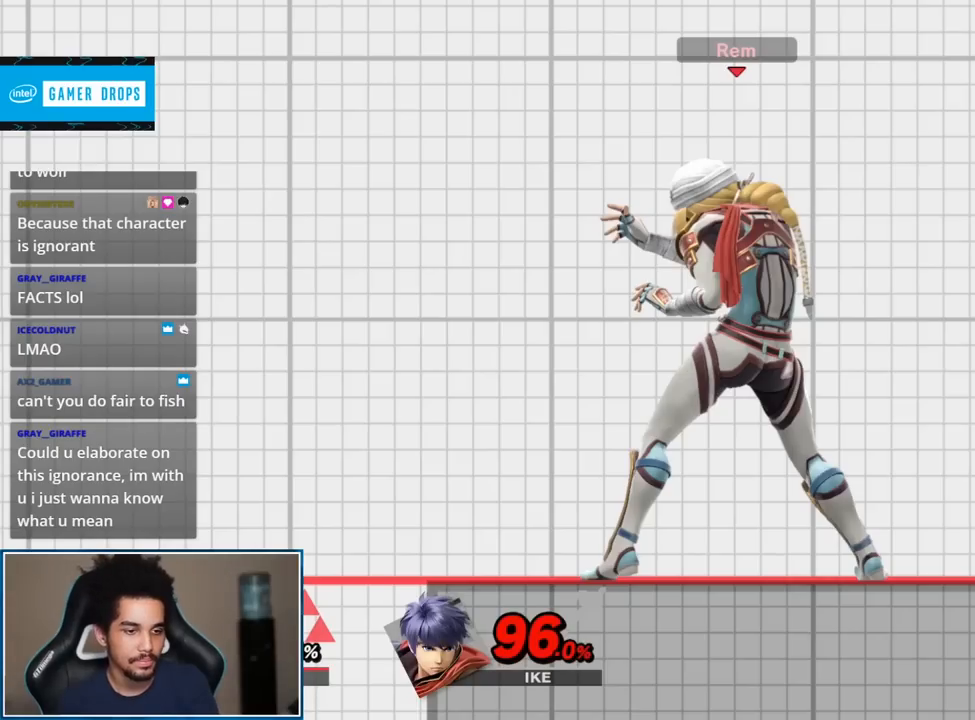
{"buttons": ["L1"], "left_stick": "center", "right_stick": "center", "events": [[233, "left_stick", "up-right"], [400, "left_stick", "center"]]}
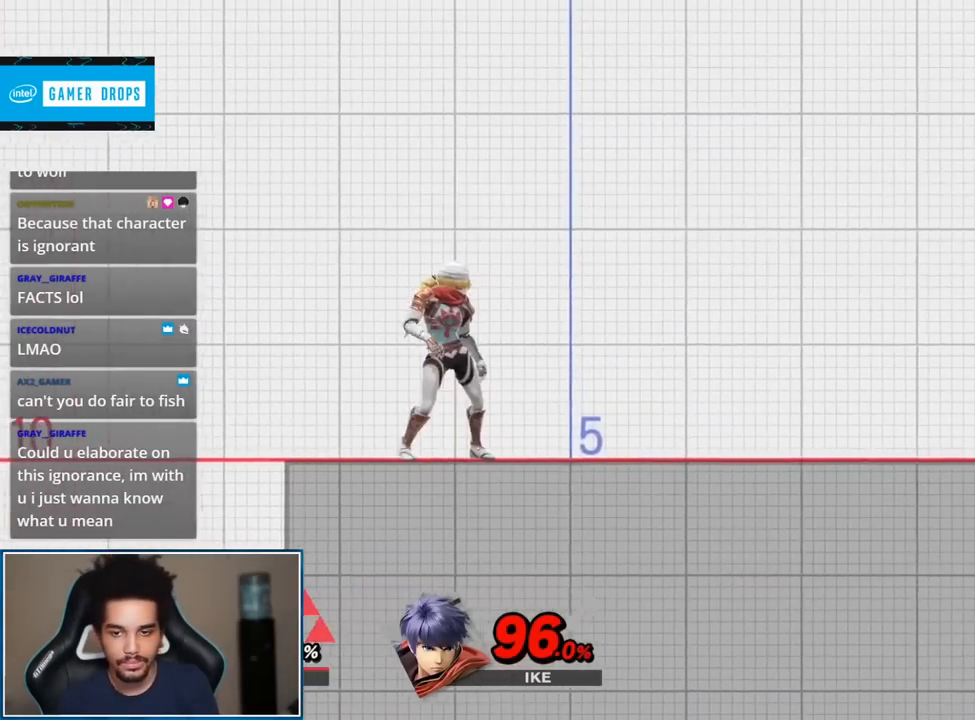
{"buttons": [], "left_stick": "center", "right_stick": "center", "events": [[450, "L1", "up"]]}
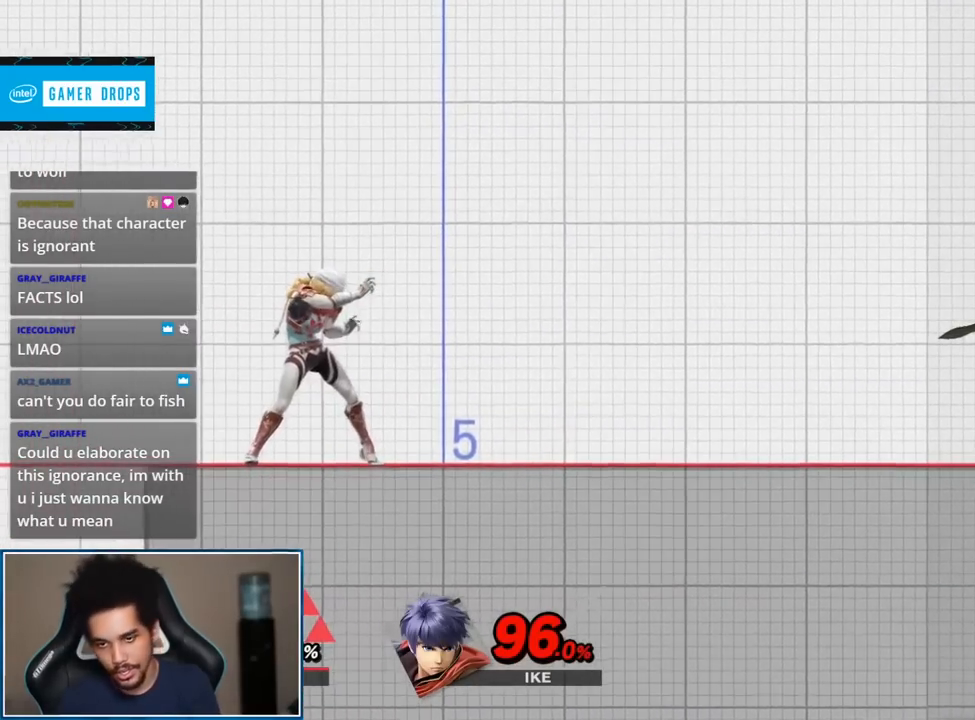
{"buttons": [], "left_stick": "center", "right_stick": "center", "events": []}
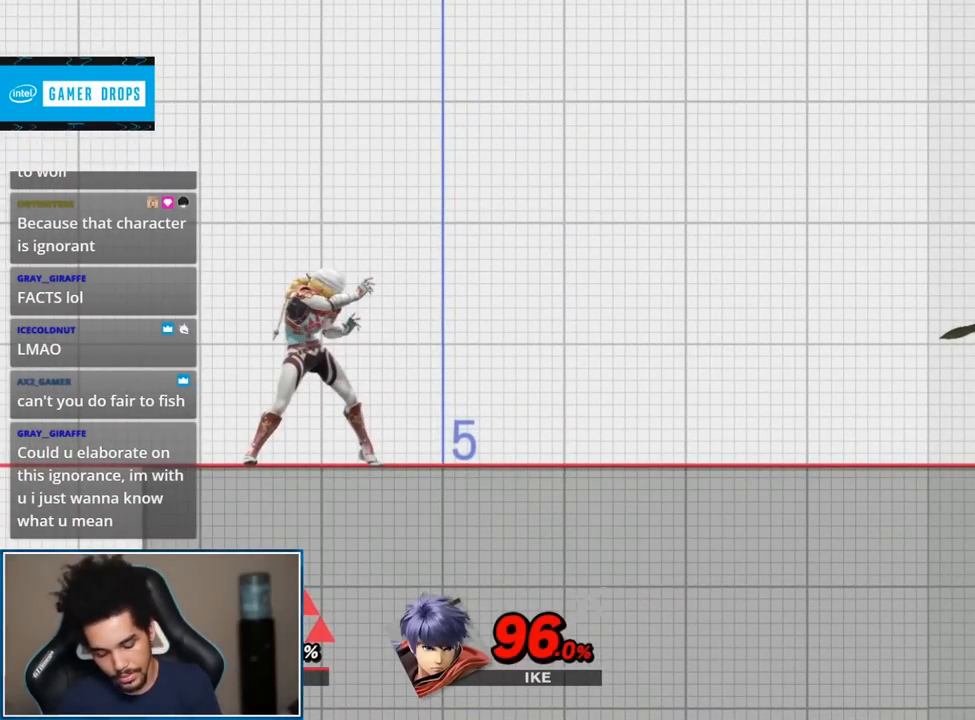
{"buttons": [], "left_stick": "down", "right_stick": "center", "events": [[50, "left_stick", "down"]]}
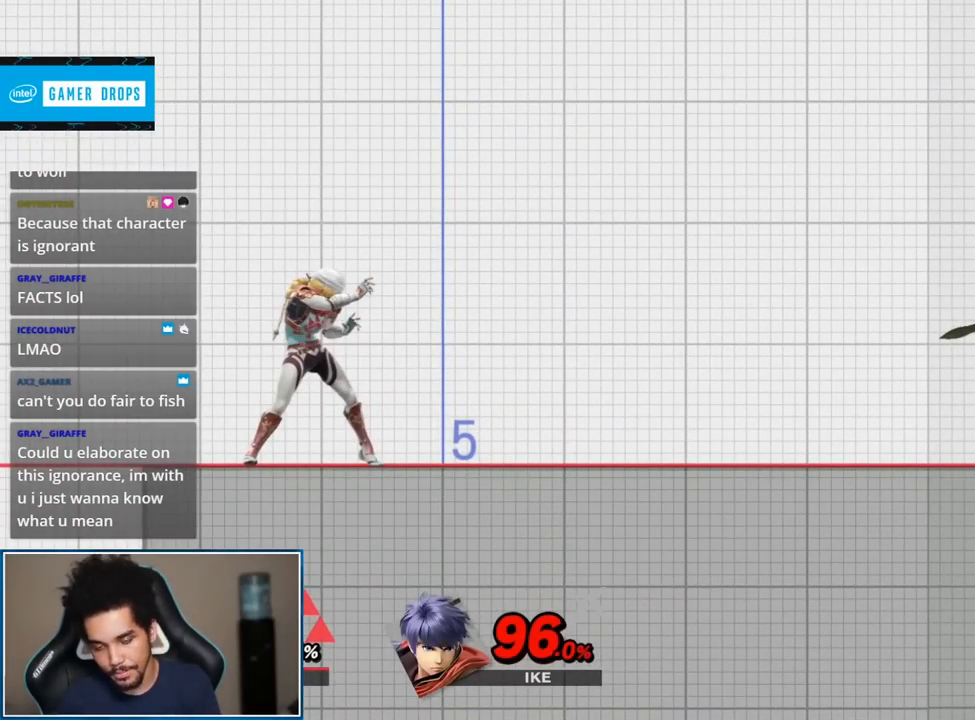
{"buttons": [], "left_stick": "down", "right_stick": "center", "events": []}
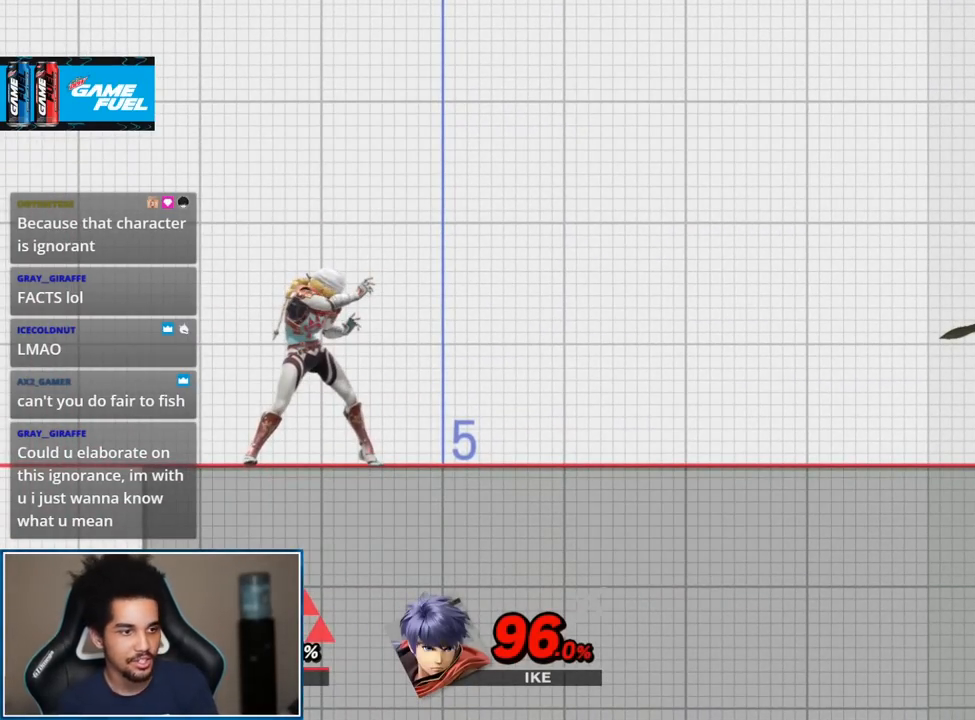
{"buttons": [], "left_stick": "down", "right_stick": "center", "events": []}
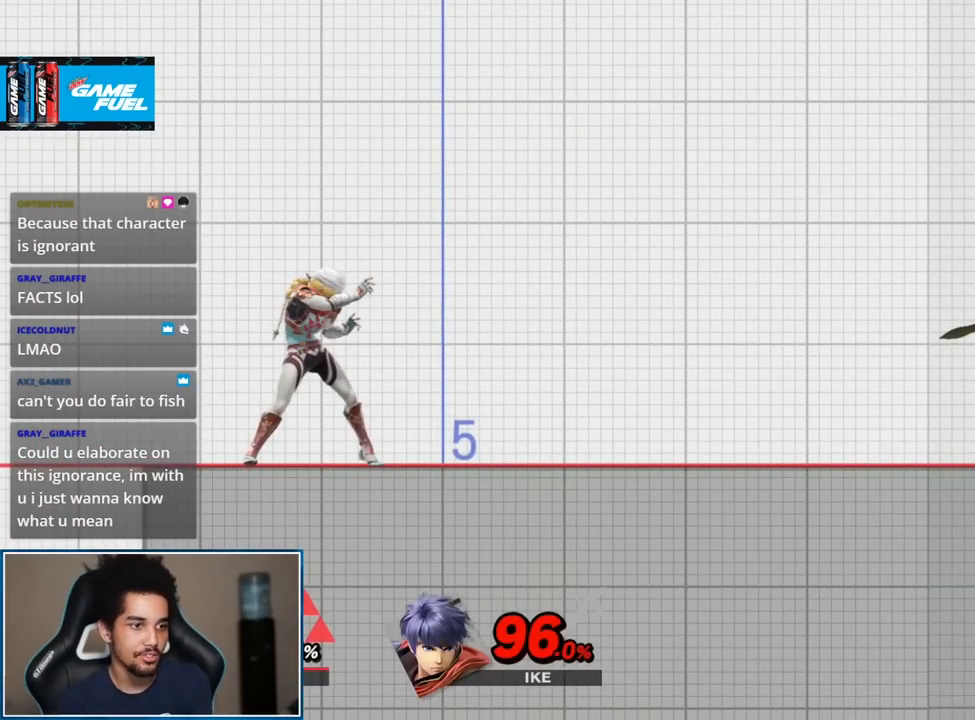
{"buttons": [], "left_stick": "down", "right_stick": "center", "events": []}
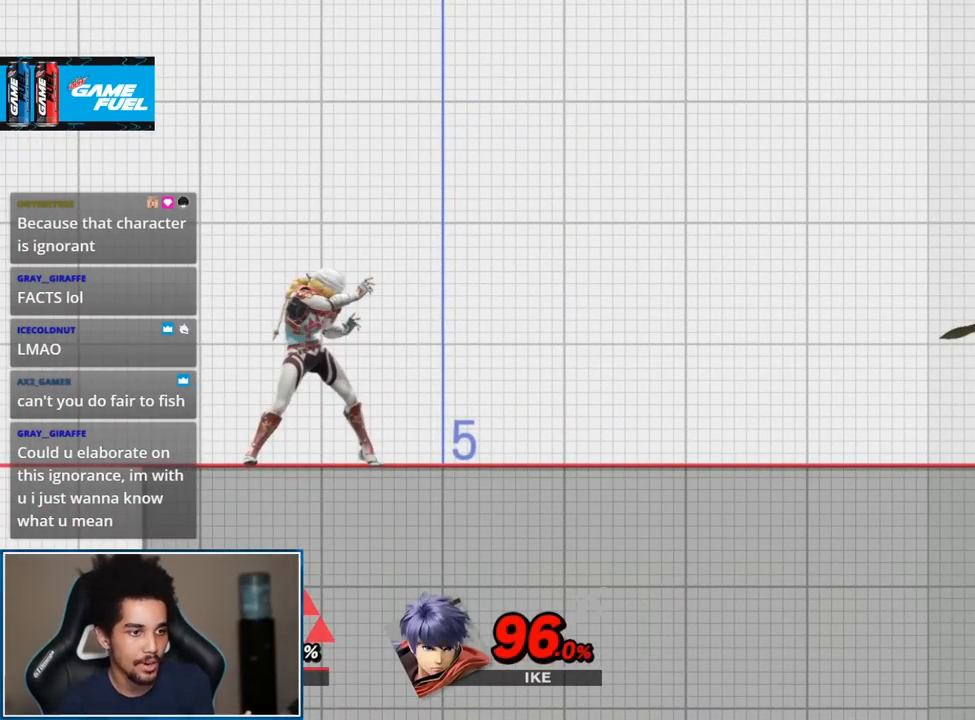
{"buttons": [], "left_stick": "down", "right_stick": "center", "events": []}
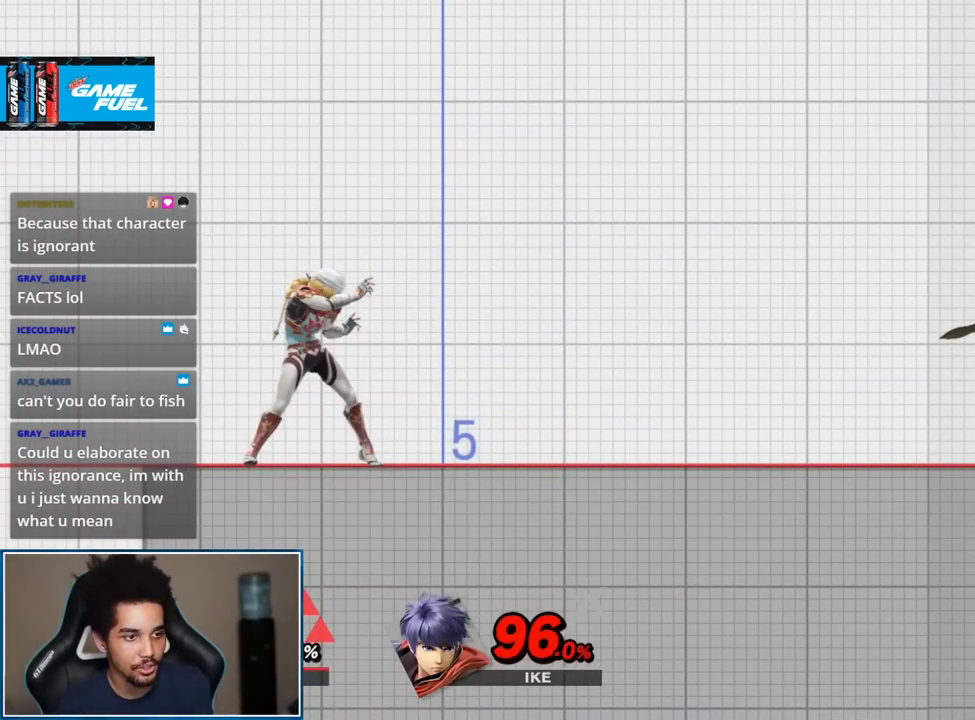
{"buttons": [], "left_stick": "center", "right_stick": "center", "events": [[83, "left_stick", "down-right"], [267, "left_stick", "down"], [417, "left_stick", "center"]]}
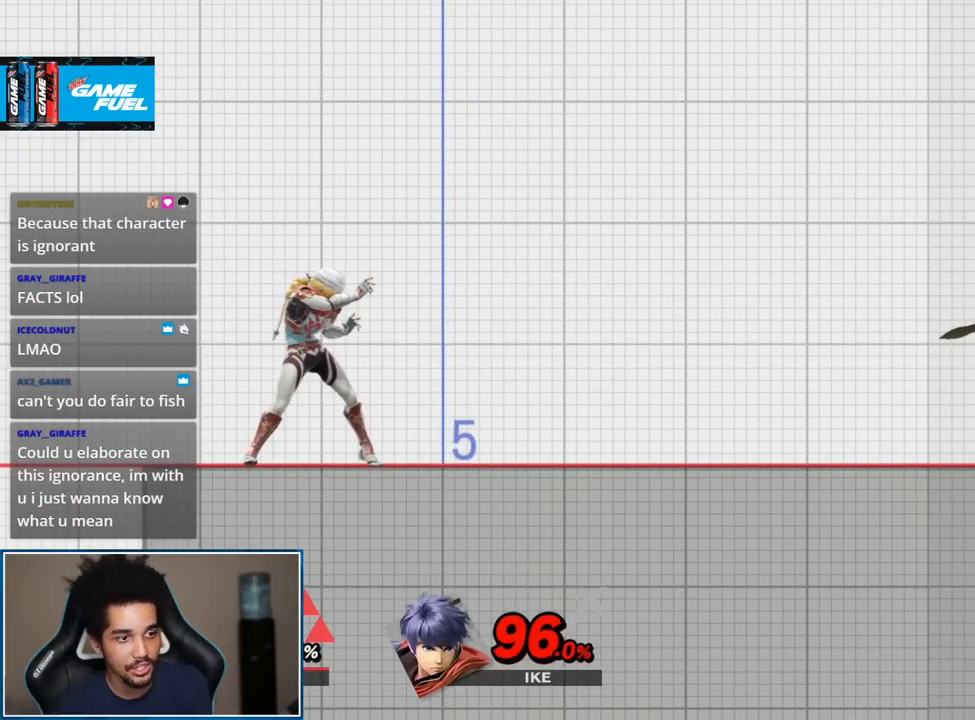
{"buttons": ["B"], "left_stick": "down", "right_stick": "center", "events": [[183, "left_stick", "down"], [400, "B", "down"]]}
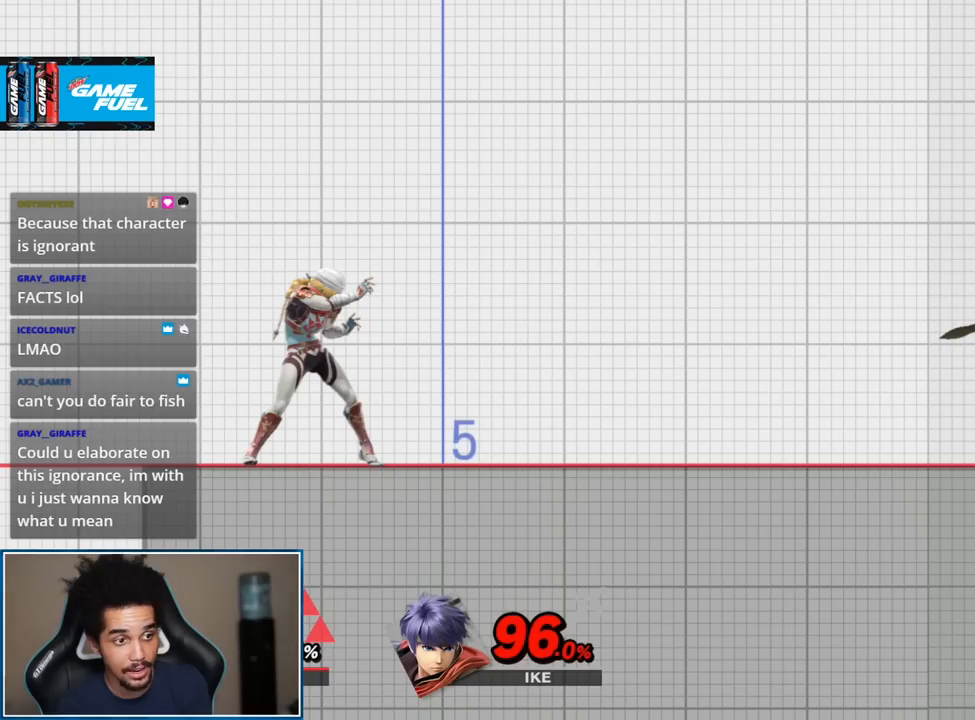
{"buttons": ["B", "L1"], "left_stick": "down", "right_stick": "center", "events": [[450, "L1", "down"]]}
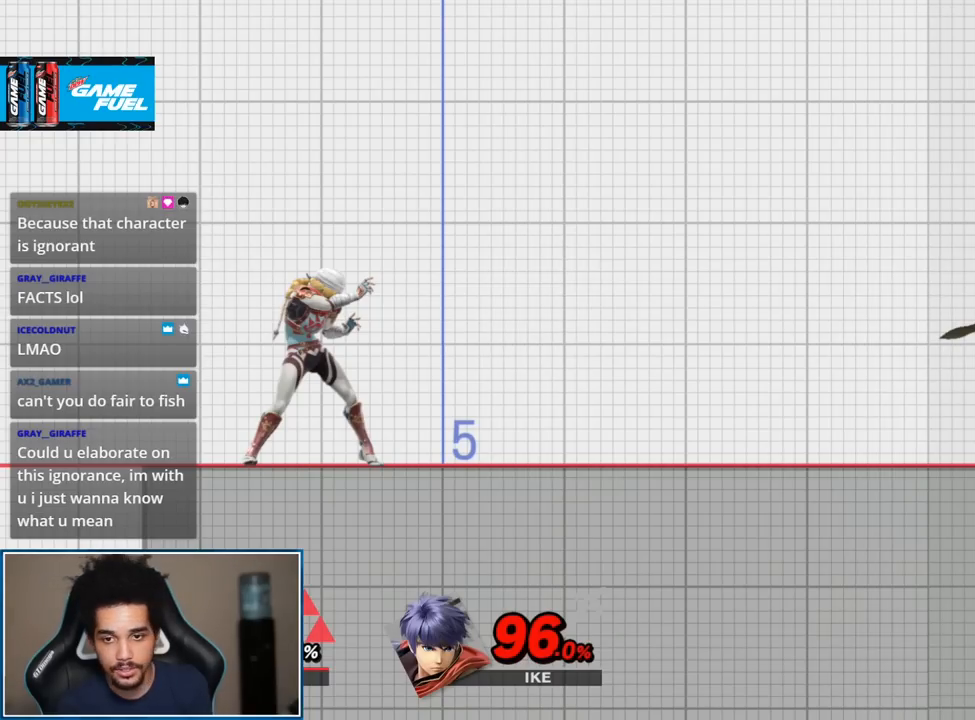
{"buttons": [], "left_stick": "center", "right_stick": "center", "events": [[17, "L1", "up"], [167, "B", "up"], [300, "left_stick", "center"]]}
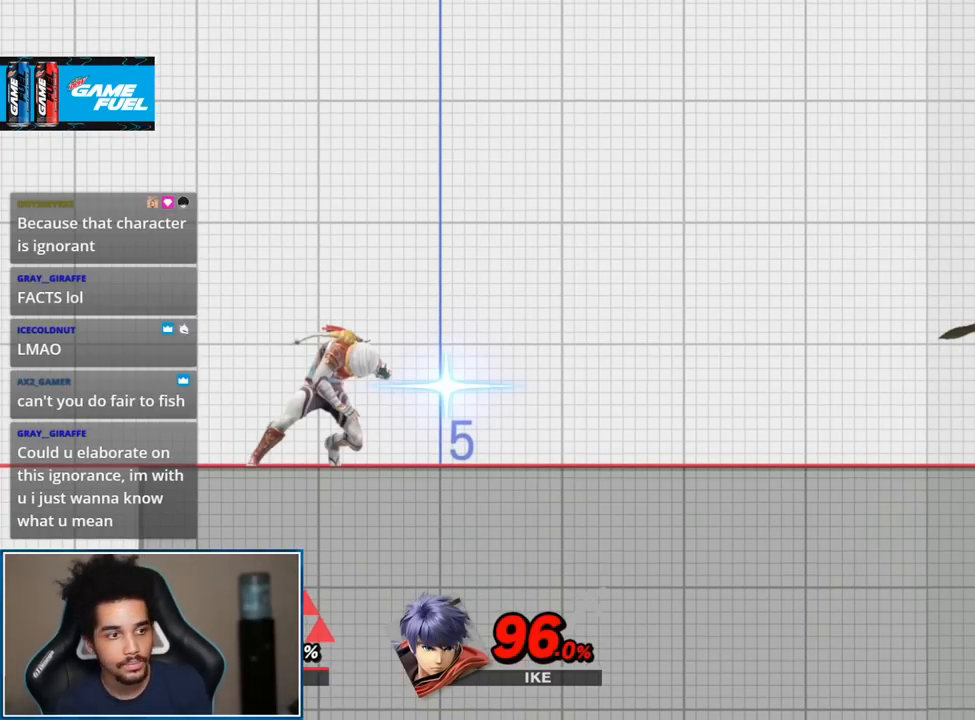
{"buttons": [], "left_stick": "center", "right_stick": "center", "events": []}
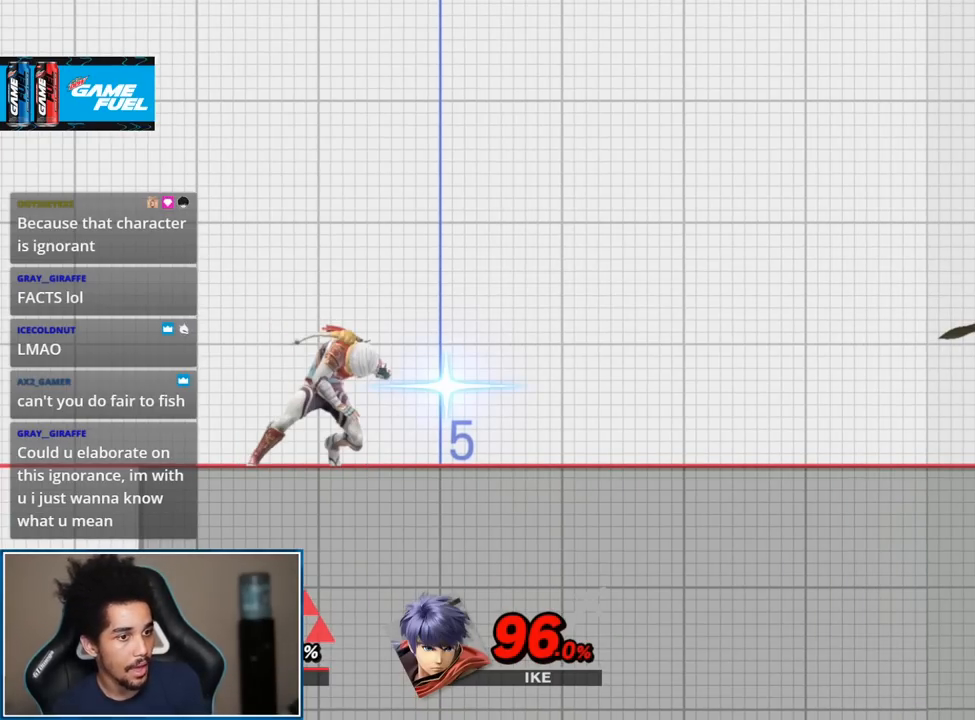
{"buttons": [], "left_stick": "left", "right_stick": "center", "events": [[417, "left_stick", "left"]]}
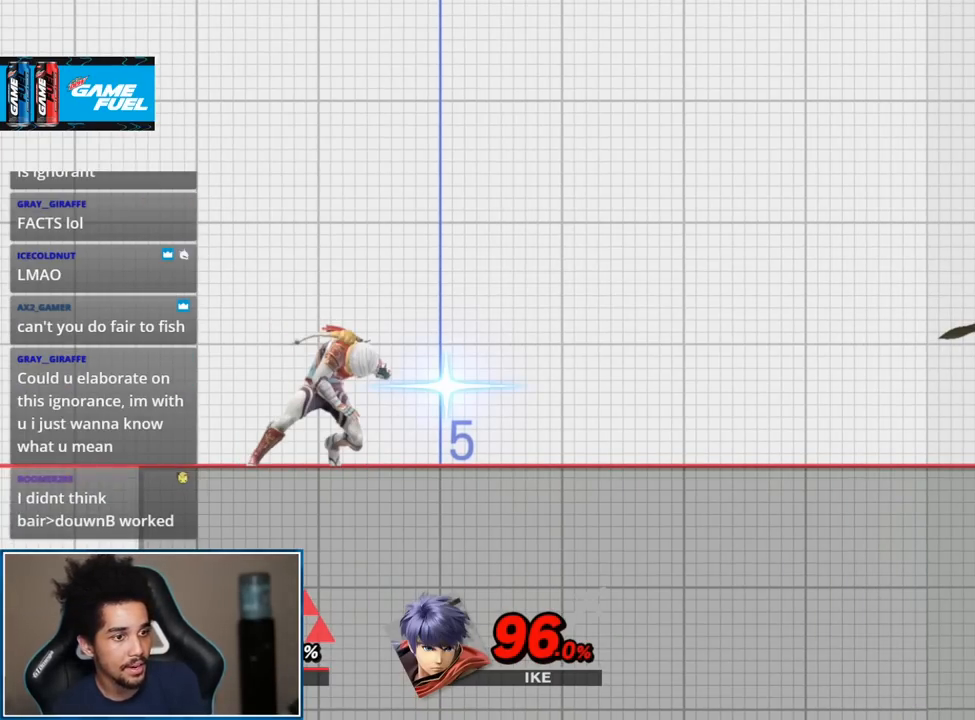
{"buttons": [], "left_stick": "left", "right_stick": "center", "events": []}
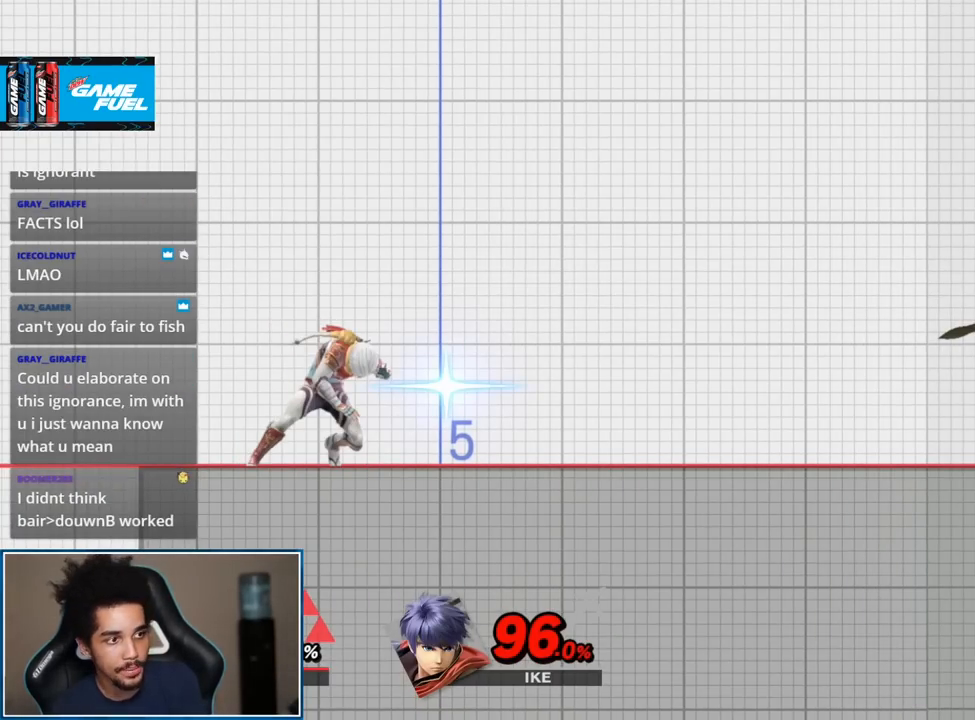
{"buttons": ["L1"], "left_stick": "left", "right_stick": "center", "events": [[450, "L1", "down"]]}
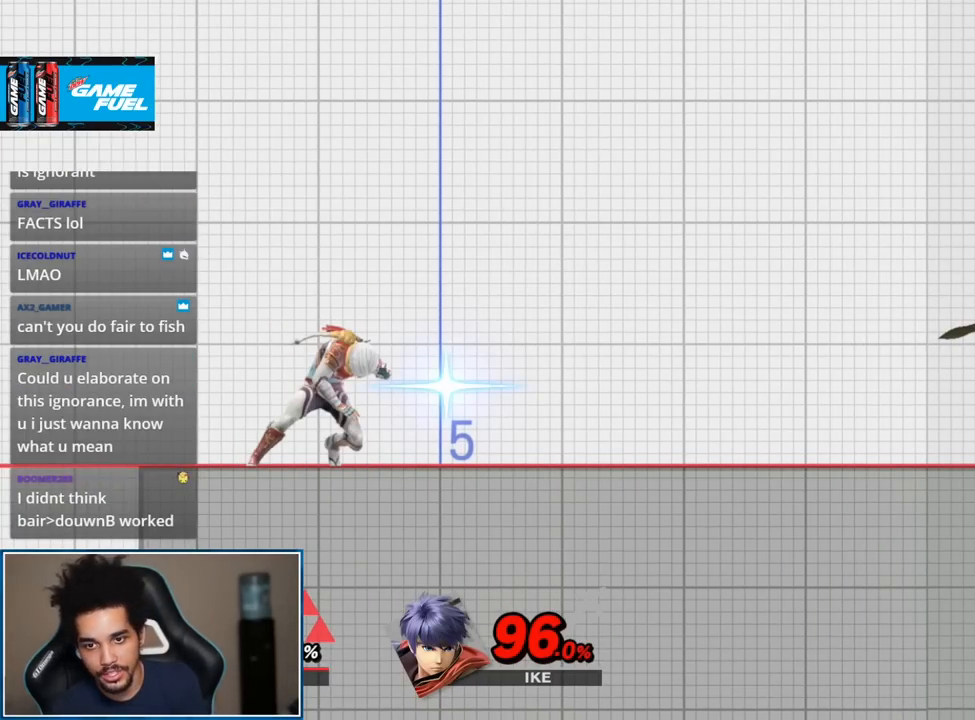
{"buttons": [], "left_stick": "left", "right_stick": "center", "events": [[50, "L1", "up"]]}
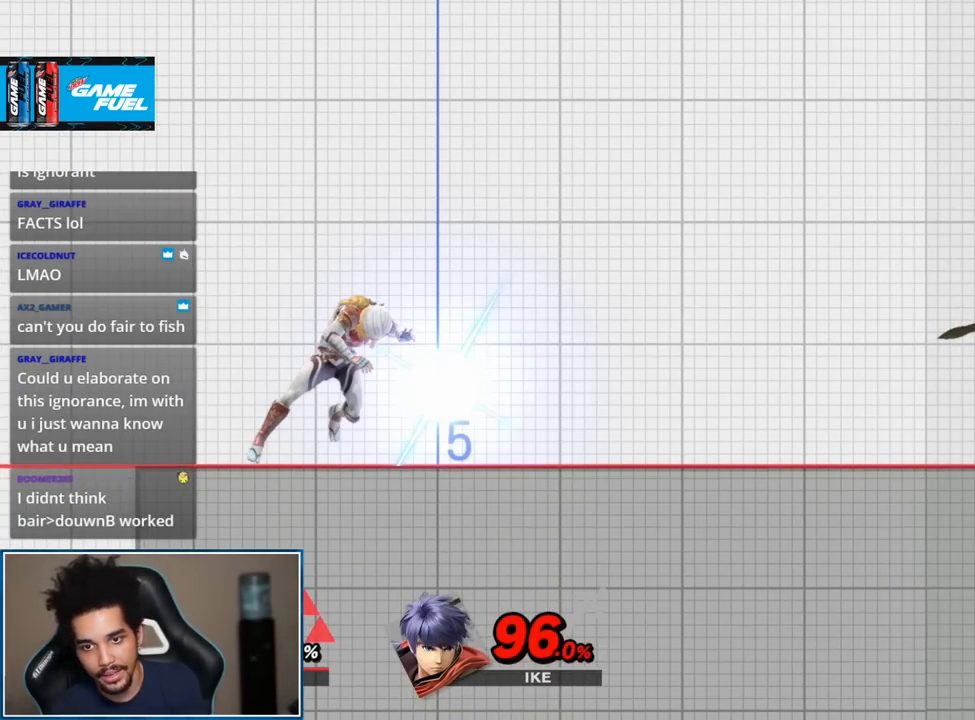
{"buttons": ["L1"], "left_stick": "left", "right_stick": "center", "events": [[233, "left_stick", "center"], [333, "left_stick", "left"], [367, "L1", "down"]]}
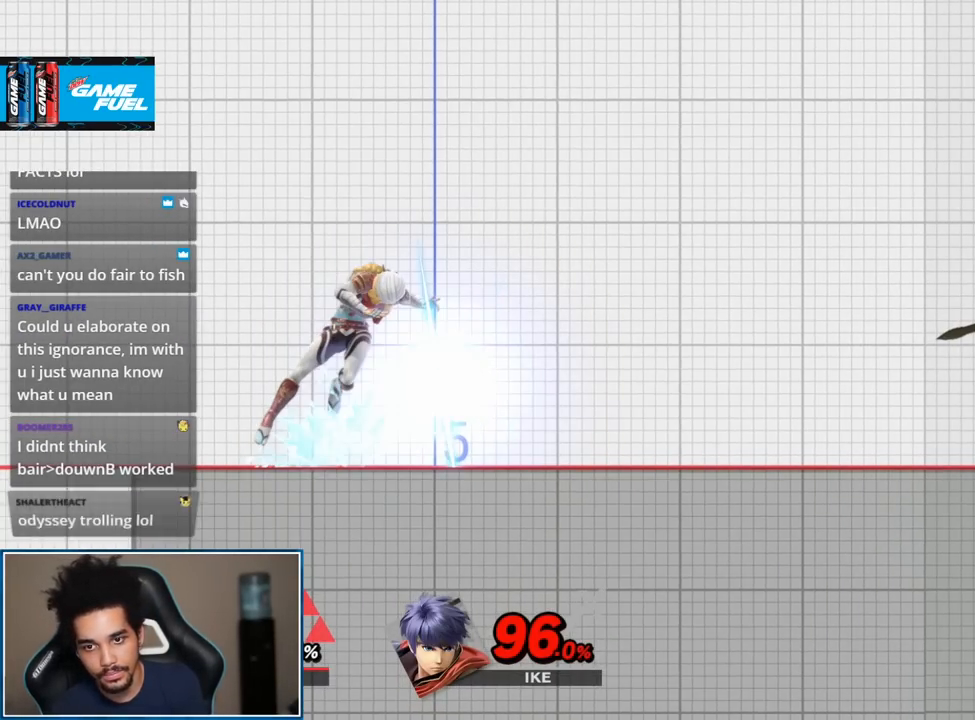
{"buttons": [], "left_stick": "left", "right_stick": "center", "events": [[83, "L1", "up"], [117, "left_stick", "center"], [333, "L1", "down"], [333, "left_stick", "left"], [450, "L1", "up"]]}